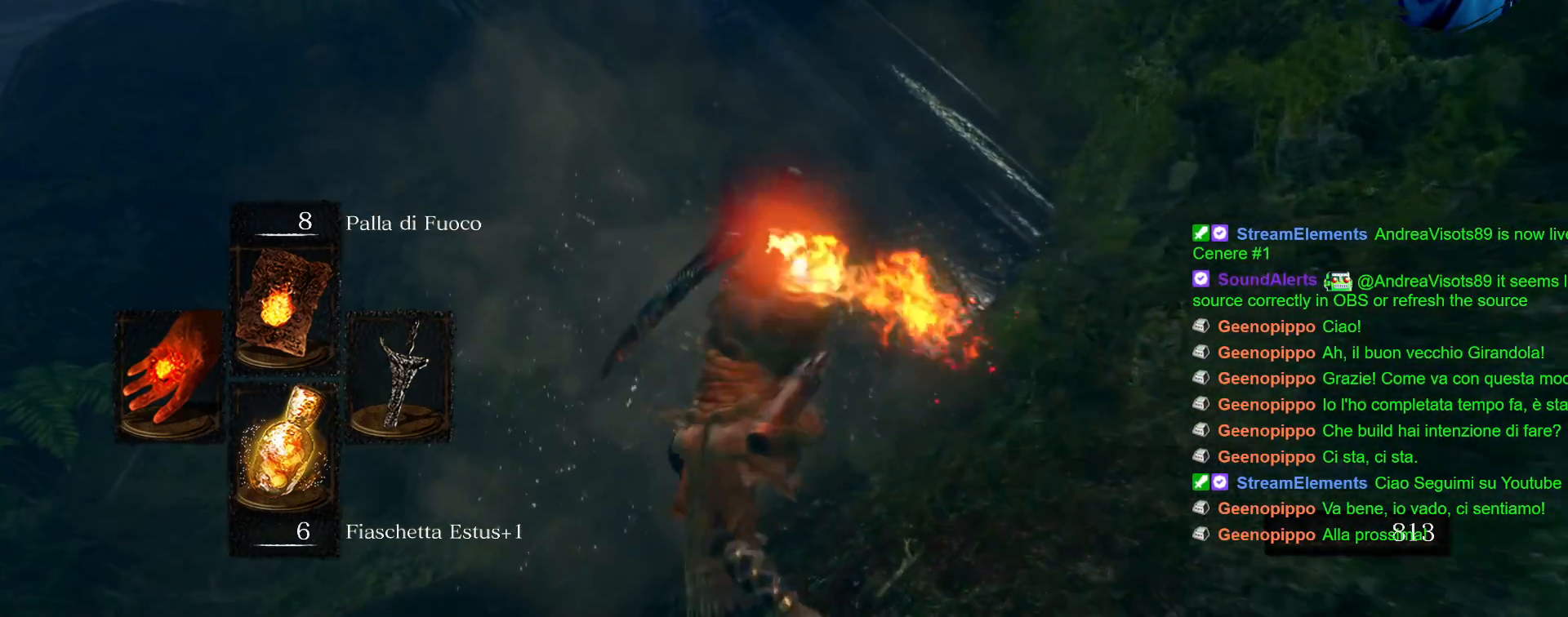
Gameplay with a controller (PlayStation layout); each line is a JSON object with the inputs held at the frame after it. "events" lists button and stick changes between this image and that frame as [ms after this image, input, new state], when the widget could be followed in between. Not read: L3 R3.
{"buttons": [], "left_stick": "up", "right_stick": "center", "events": [[500, "left_stick", "up"]]}
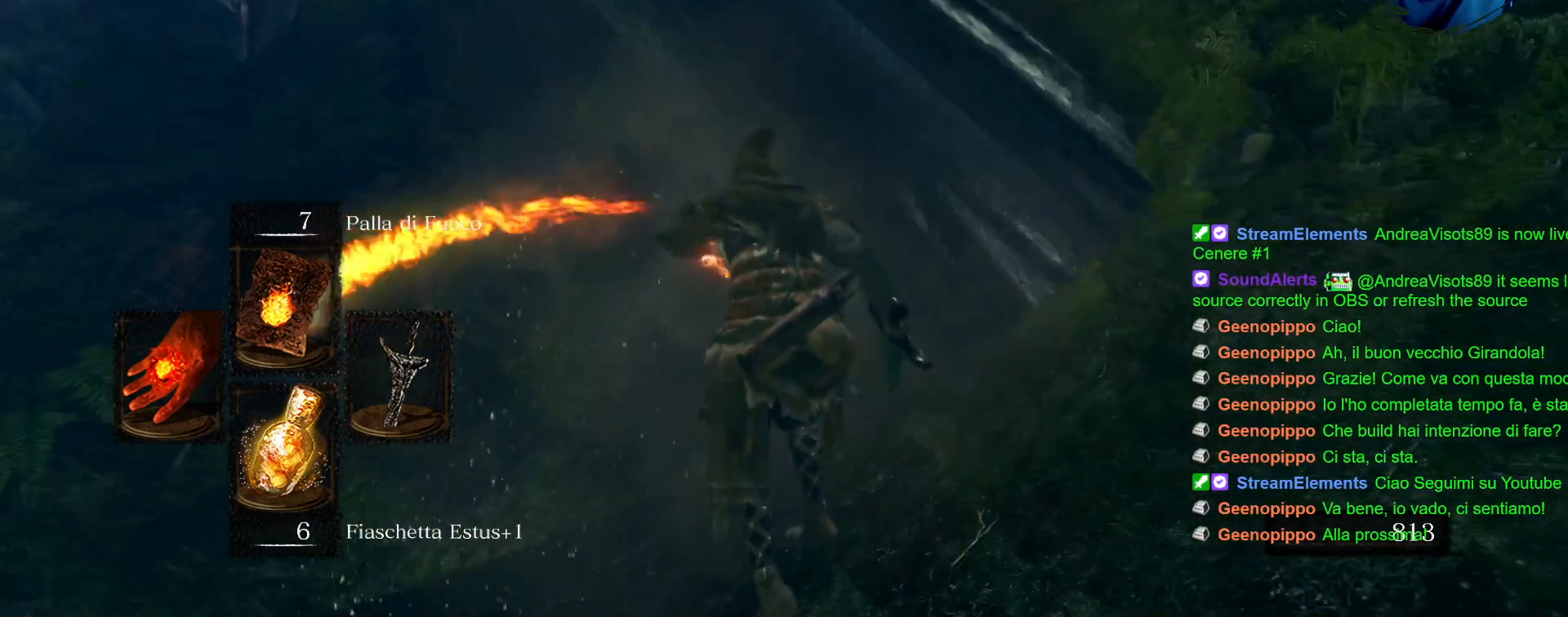
{"buttons": [], "left_stick": "up", "right_stick": "center", "events": []}
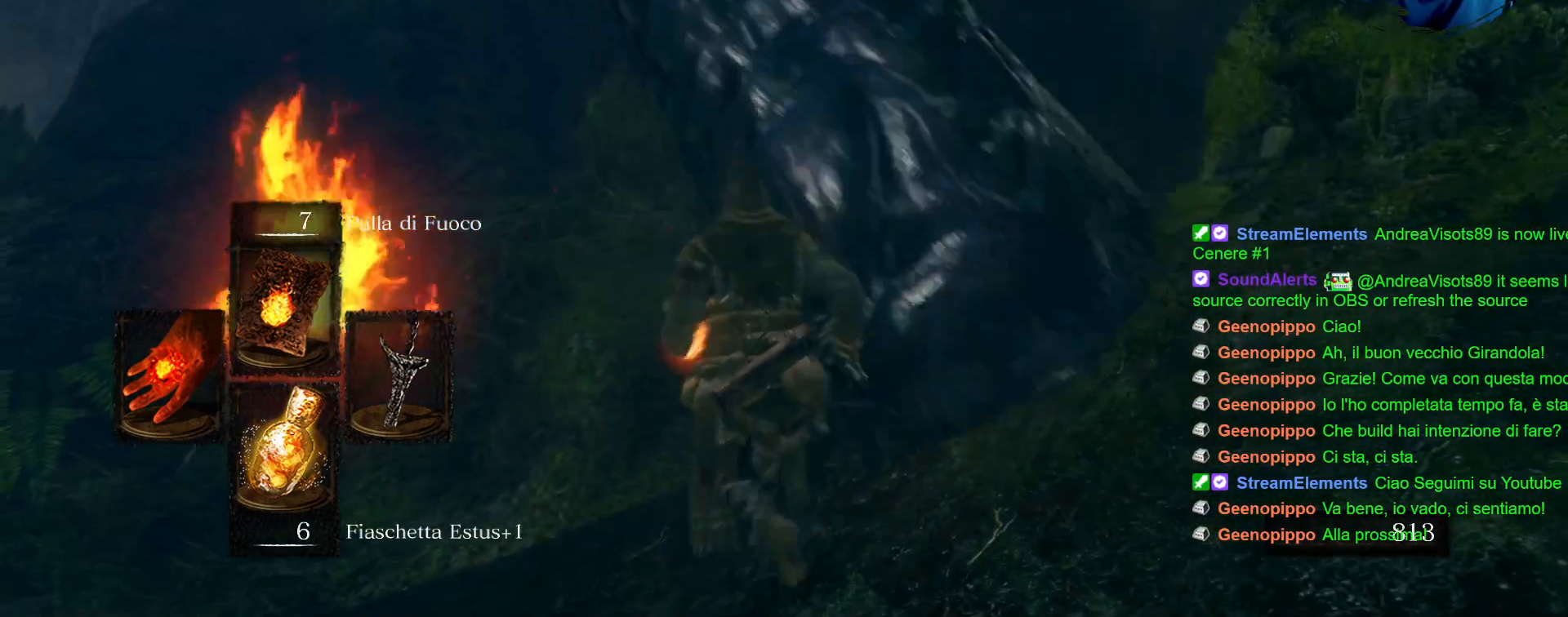
{"buttons": [], "left_stick": "down", "right_stick": "center", "events": [[50, "left_stick", "center"], [267, "right_stick", "left"], [383, "right_stick", "center"], [433, "left_stick", "down"]]}
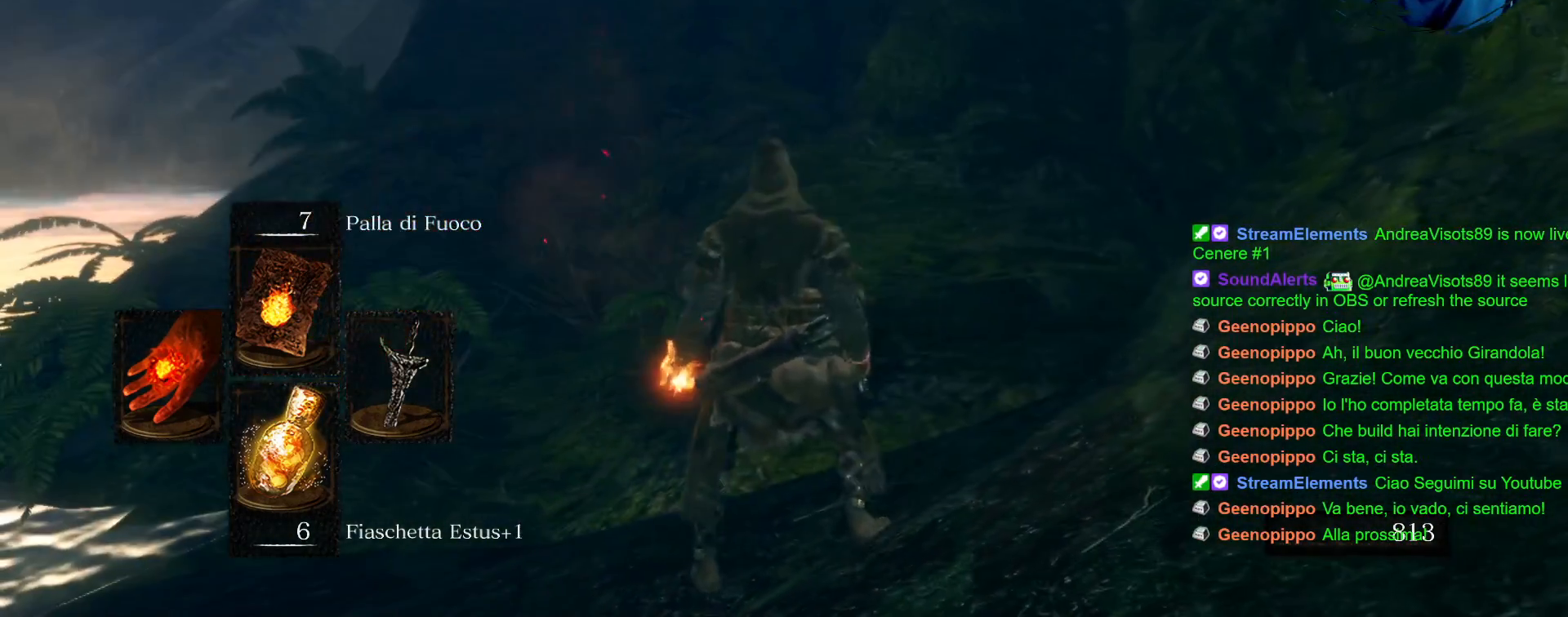
{"buttons": [], "left_stick": "down", "right_stick": "center", "events": []}
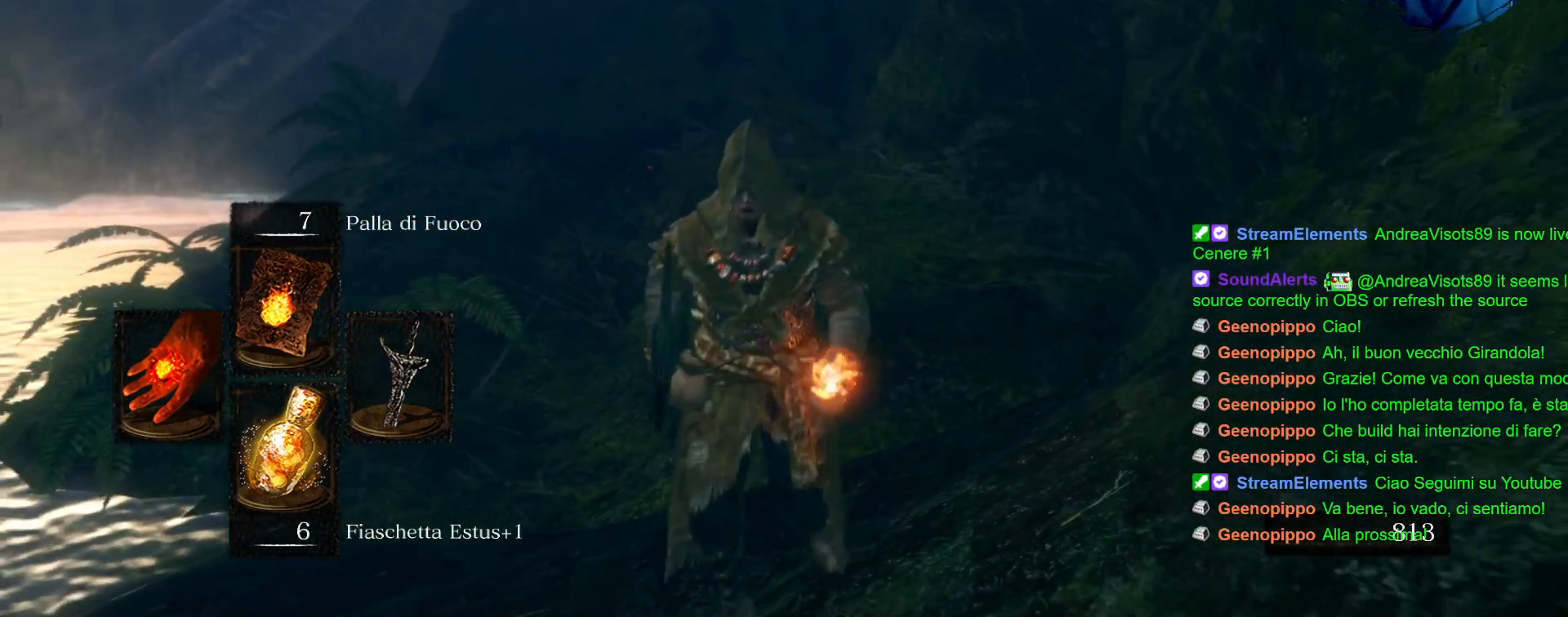
{"buttons": [], "left_stick": "down", "right_stick": "center", "events": []}
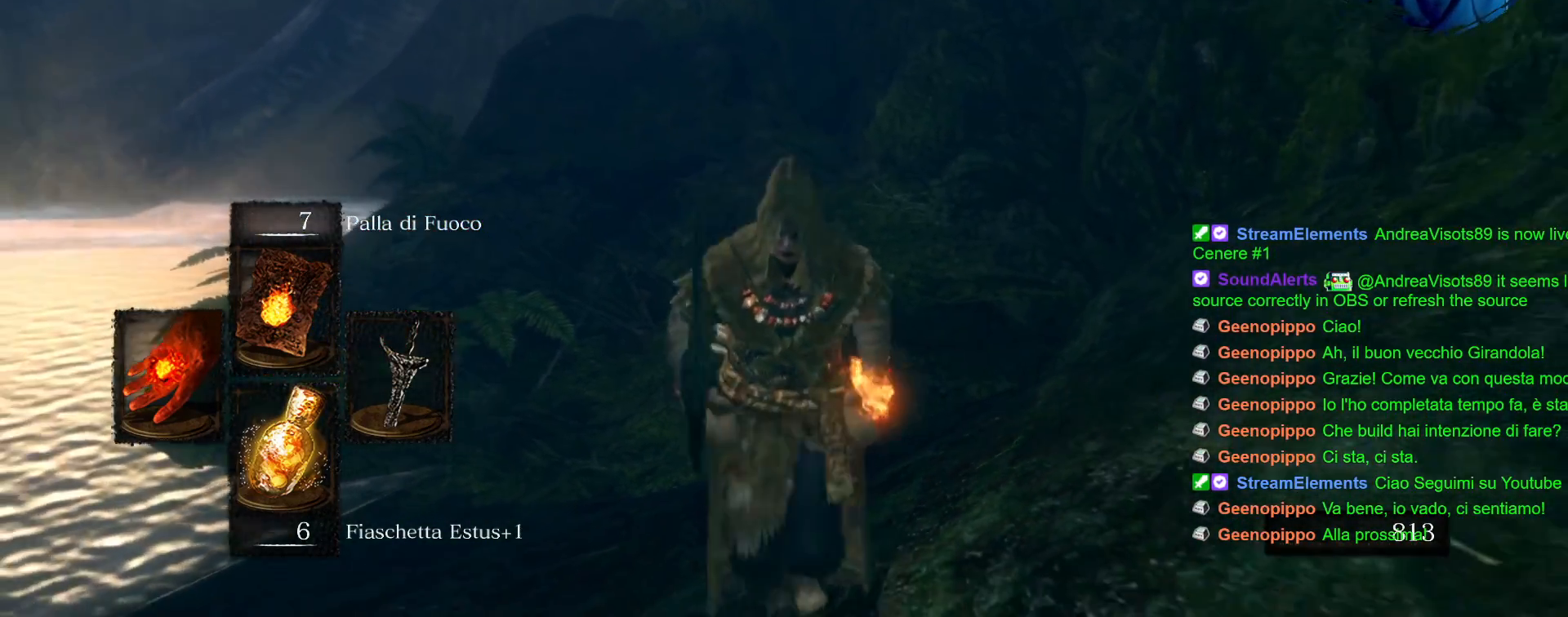
{"buttons": [], "left_stick": "center", "right_stick": "center", "events": [[17, "left_stick", "center"]]}
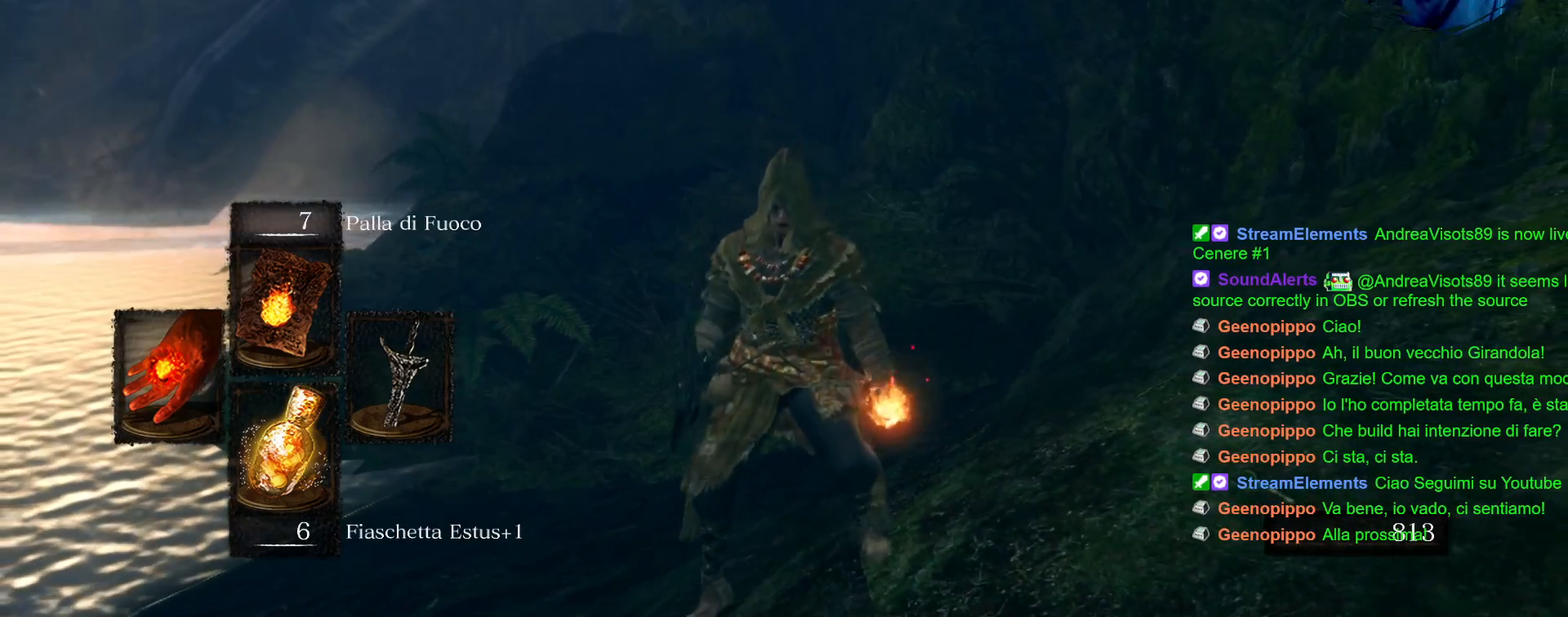
{"buttons": [], "left_stick": "left", "right_stick": "center", "events": [[67, "left_stick", "left"]]}
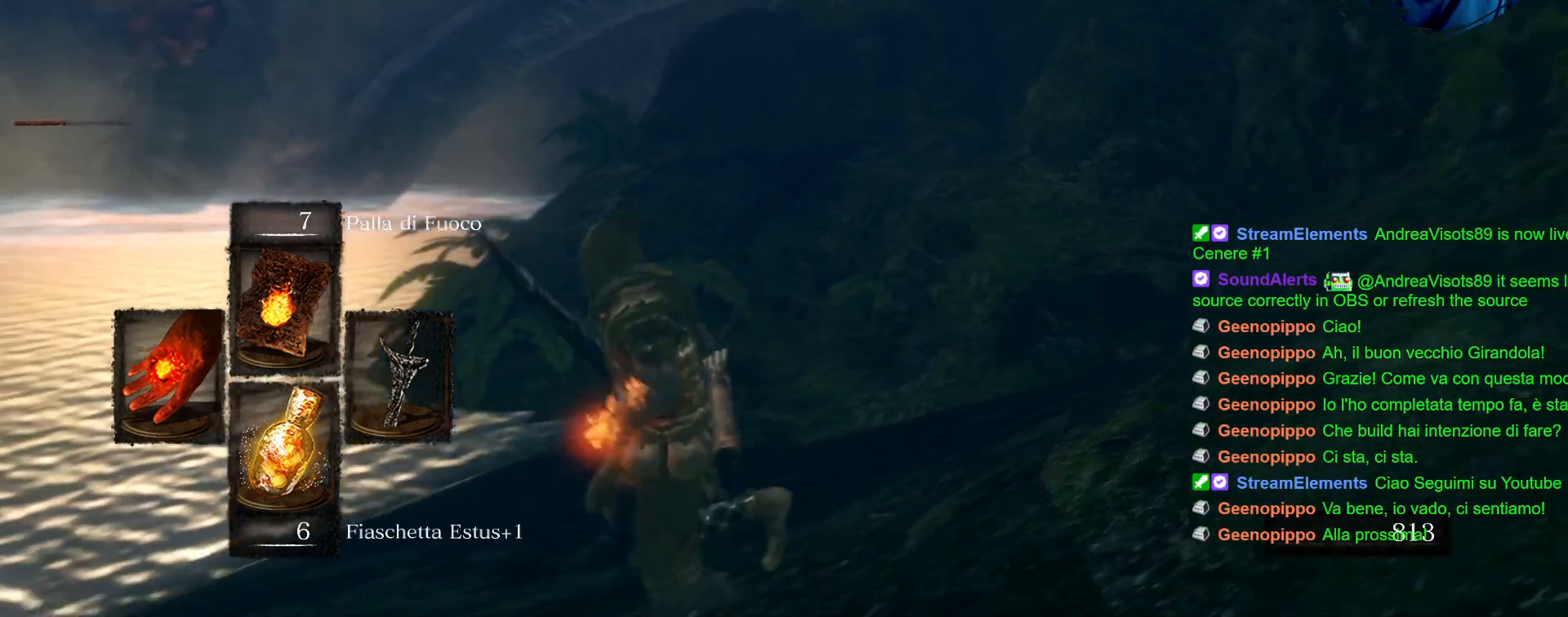
{"buttons": [], "left_stick": "center", "right_stick": "center", "events": [[100, "left_stick", "center"]]}
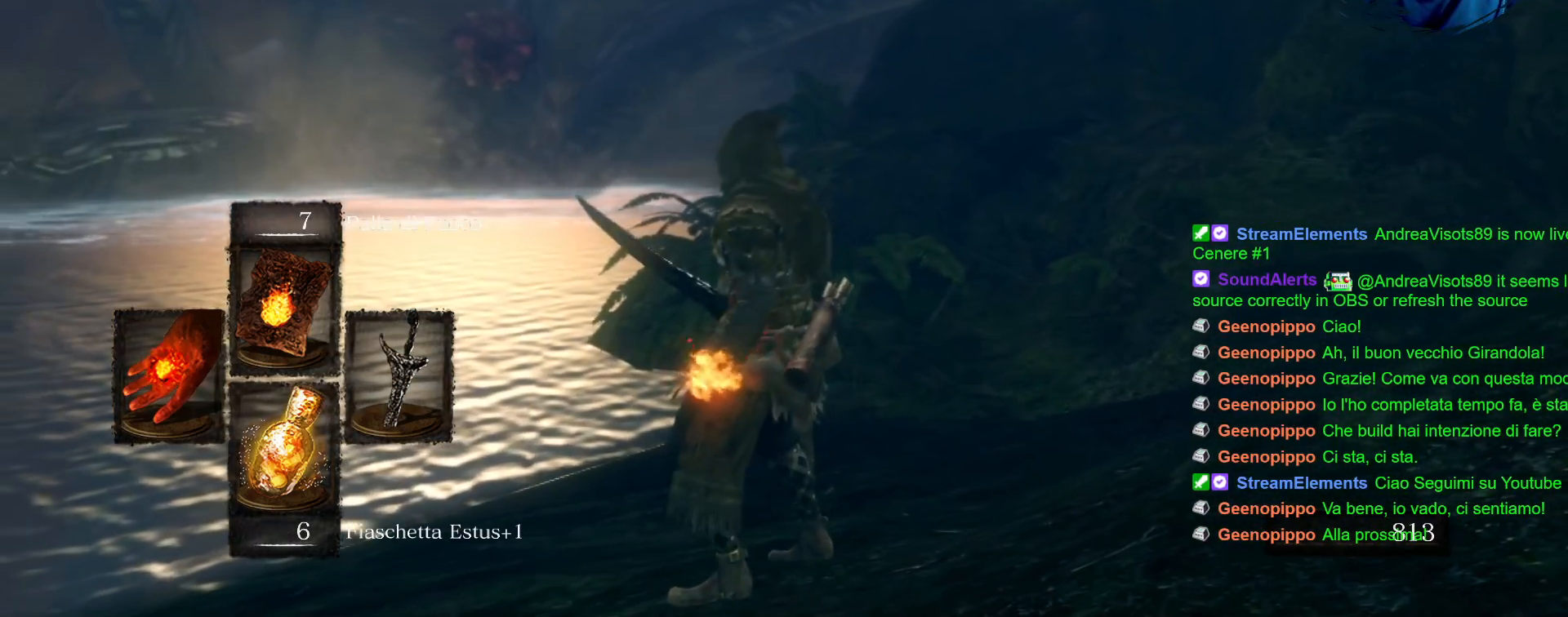
{"buttons": [], "left_stick": "center", "right_stick": "center", "events": []}
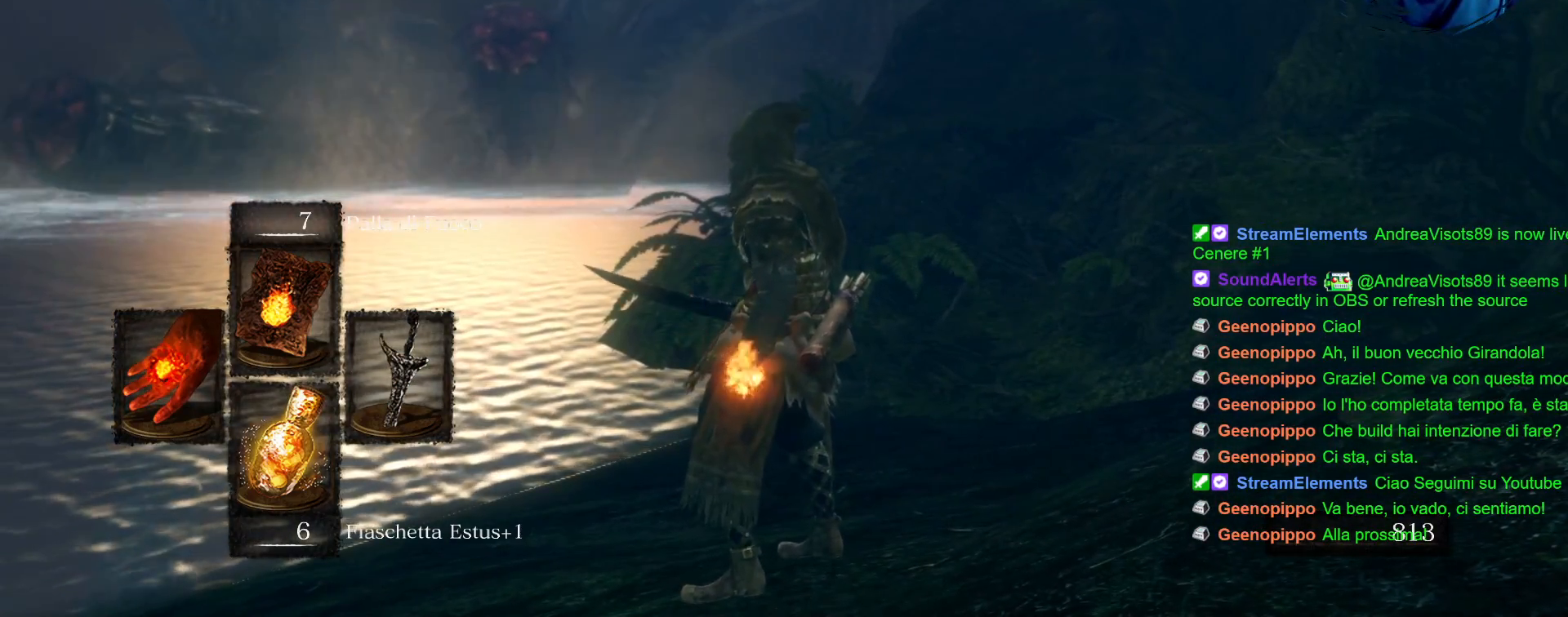
{"buttons": [], "left_stick": "center", "right_stick": "center", "events": []}
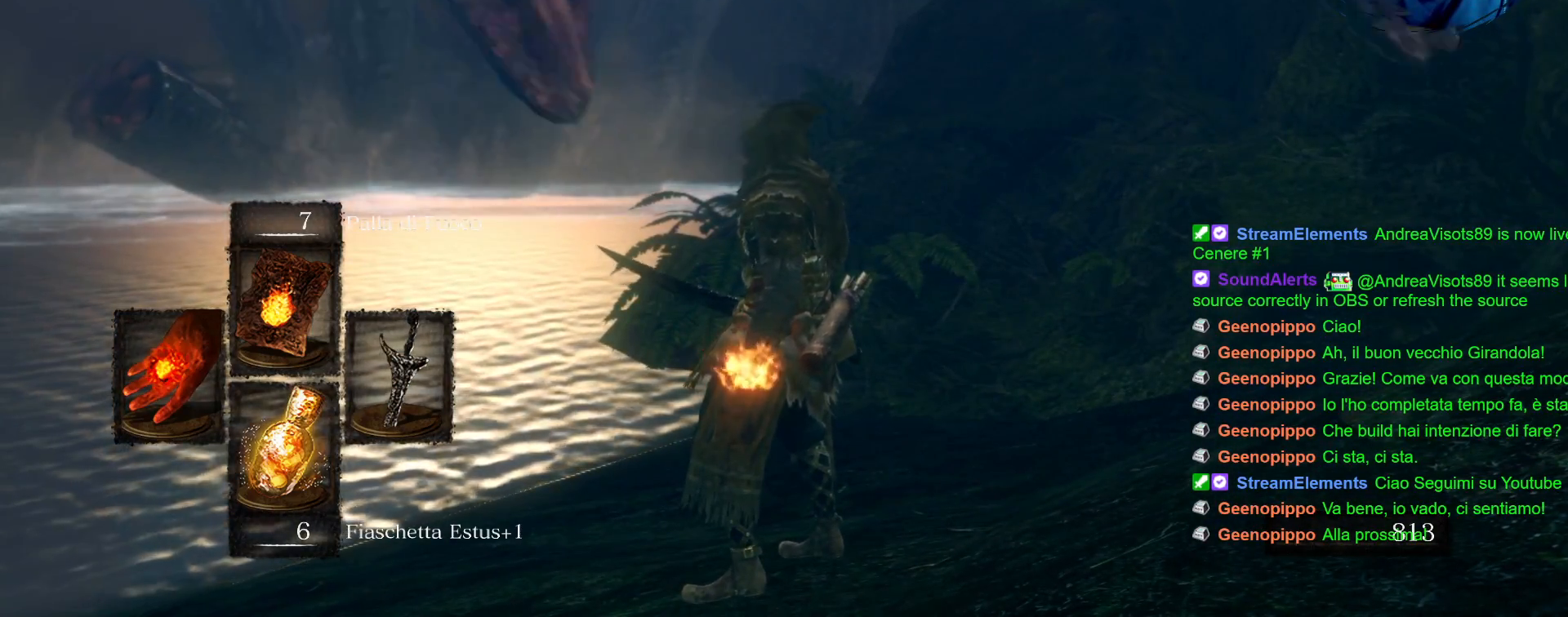
{"buttons": [], "left_stick": "right", "right_stick": "right", "events": [[350, "left_stick", "right"], [467, "right_stick", "right"]]}
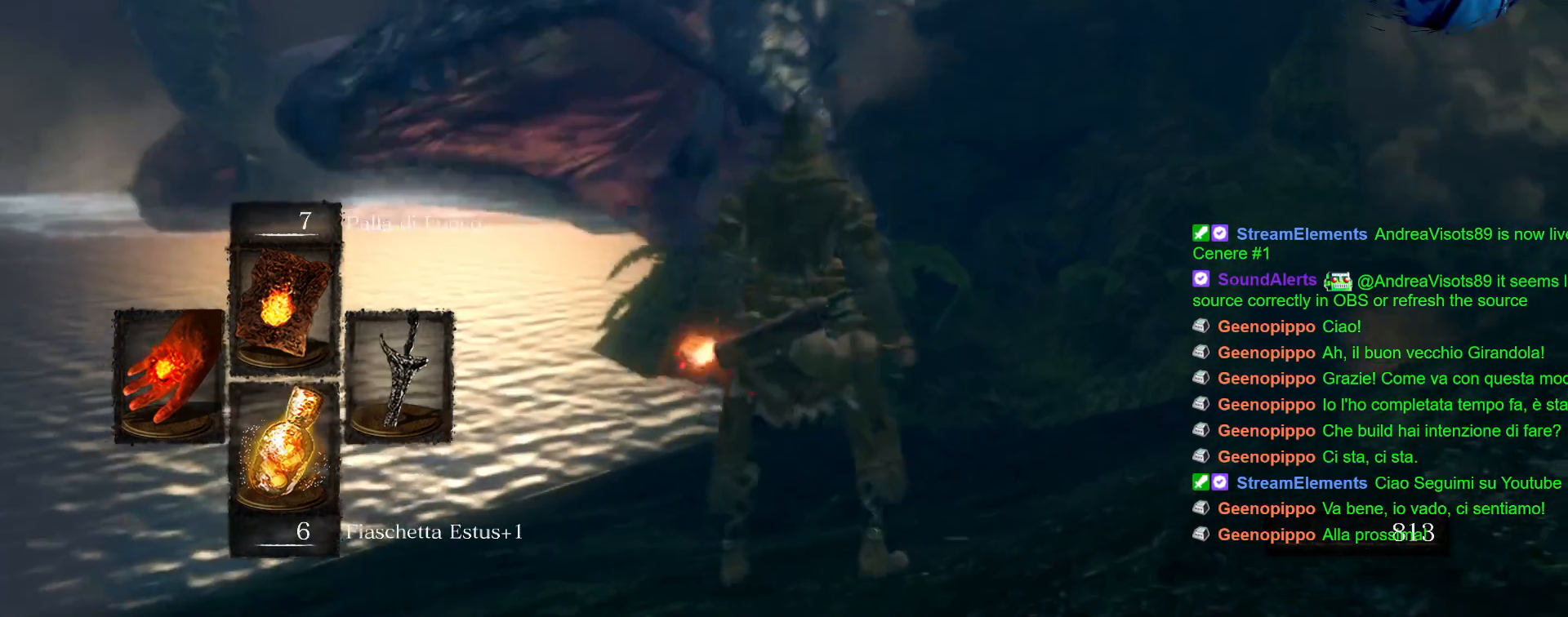
{"buttons": [], "left_stick": "up-right", "right_stick": "center", "events": [[67, "left_stick", "up-right"], [350, "right_stick", "center"]]}
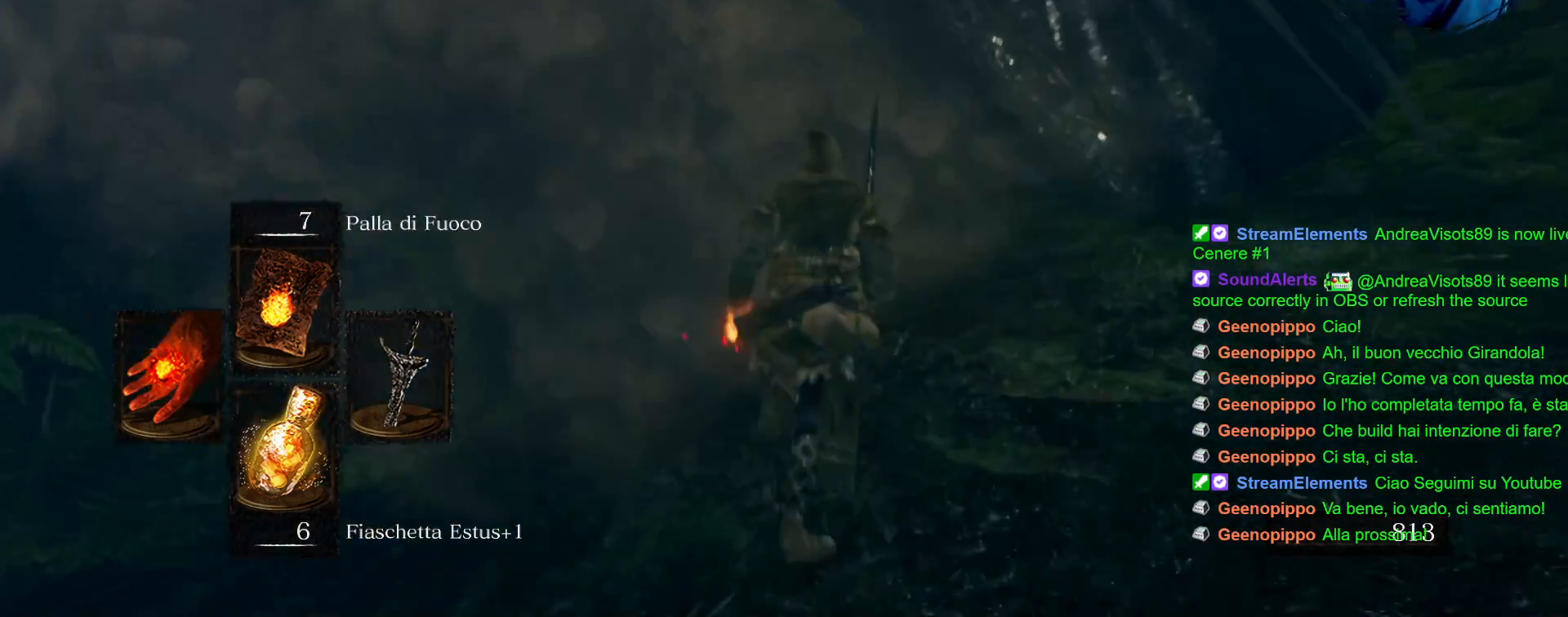
{"buttons": ["R1"], "left_stick": "right", "right_stick": "center", "events": [[83, "R1", "down"], [183, "left_stick", "right"], [200, "R1", "up"], [267, "R1", "down"], [383, "R1", "up"], [467, "R1", "down"]]}
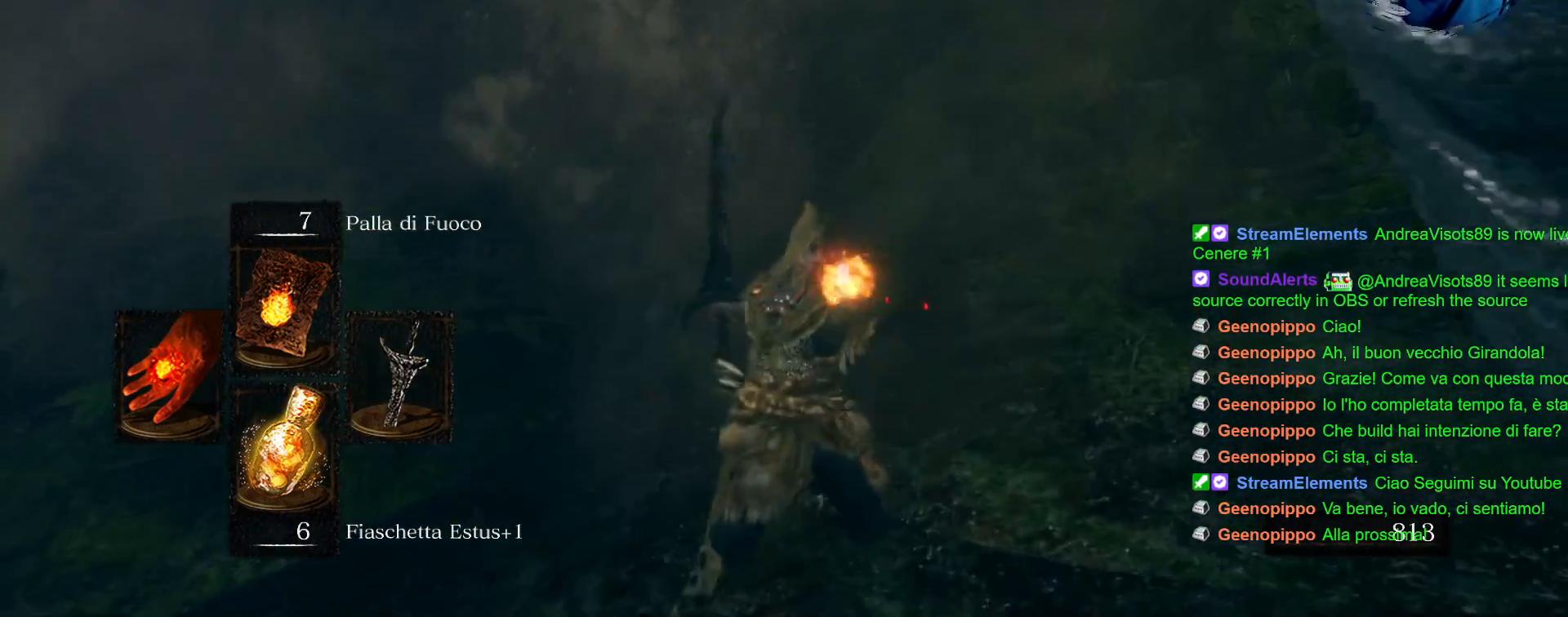
{"buttons": ["R1", "R2"], "left_stick": "right", "right_stick": "center", "events": [[67, "R1", "up"], [150, "R1", "down"], [250, "right_stick", "right"], [383, "R1", "up"], [417, "right_stick", "center"], [467, "R1", "down"], [467, "R2", "down"]]}
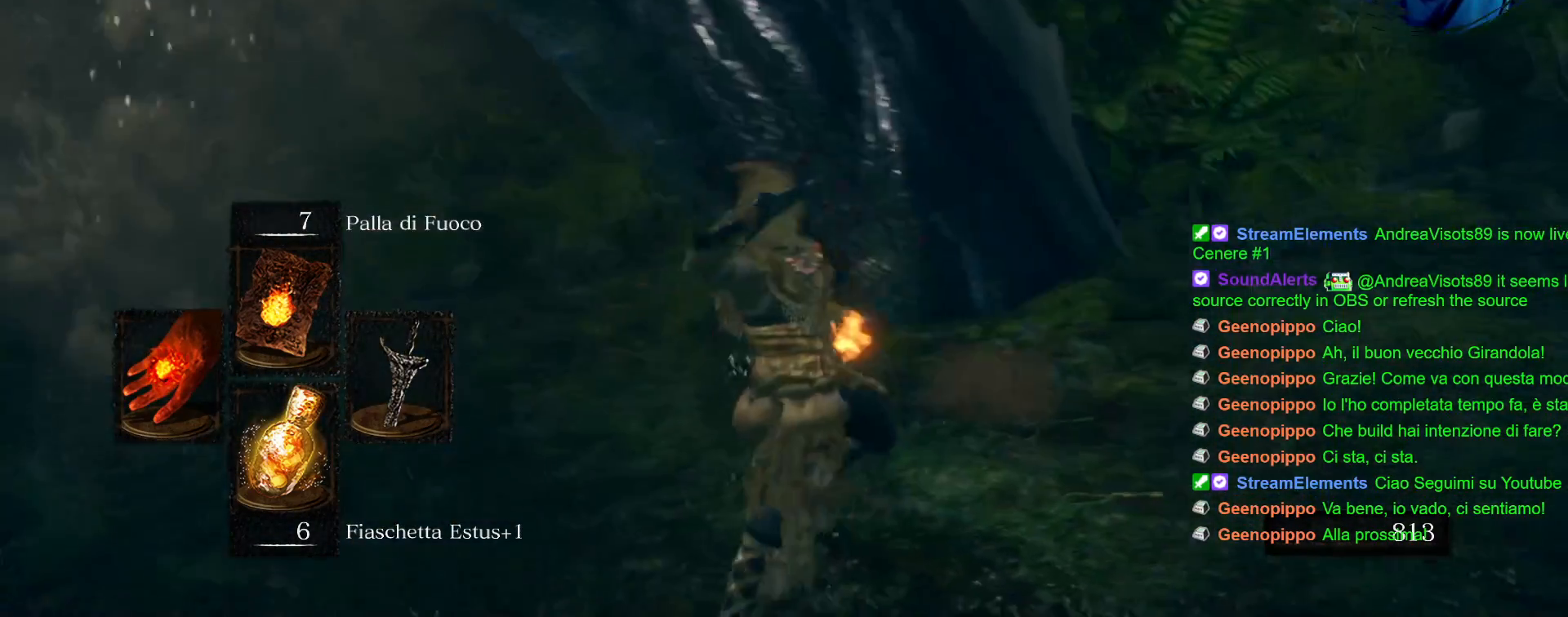
{"buttons": ["R1"], "left_stick": "up-left", "right_stick": "center", "events": [[67, "R1", "up"], [67, "R2", "up"], [167, "R1", "down"], [167, "R2", "down"], [200, "left_stick", "up"], [267, "R1", "up"], [267, "R2", "up"], [350, "R1", "down"], [383, "left_stick", "up-left"], [433, "R1", "up"], [500, "R1", "down"]]}
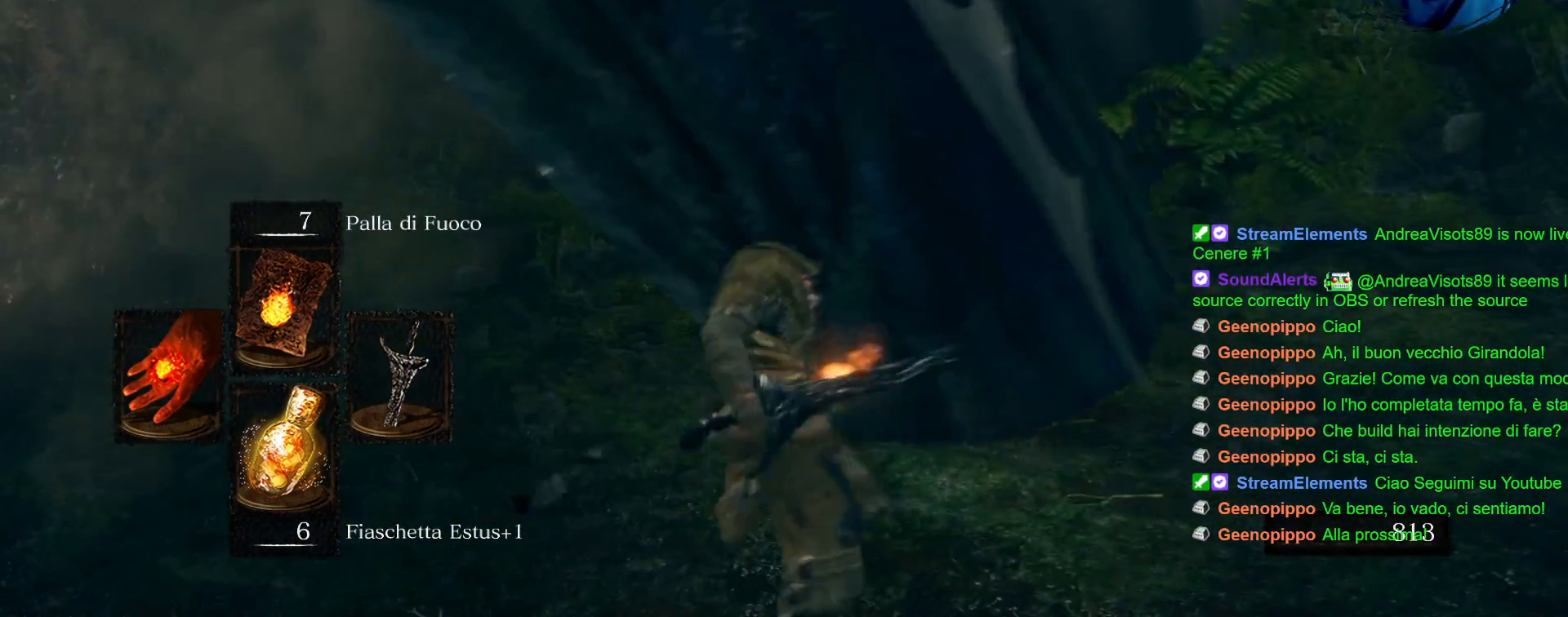
{"buttons": [], "left_stick": "right", "right_stick": "center", "events": [[83, "R1", "up"], [100, "left_stick", "up"], [167, "R1", "down"], [233, "R1", "up"], [267, "left_stick", "right"], [317, "R1", "down"], [433, "R1", "up"]]}
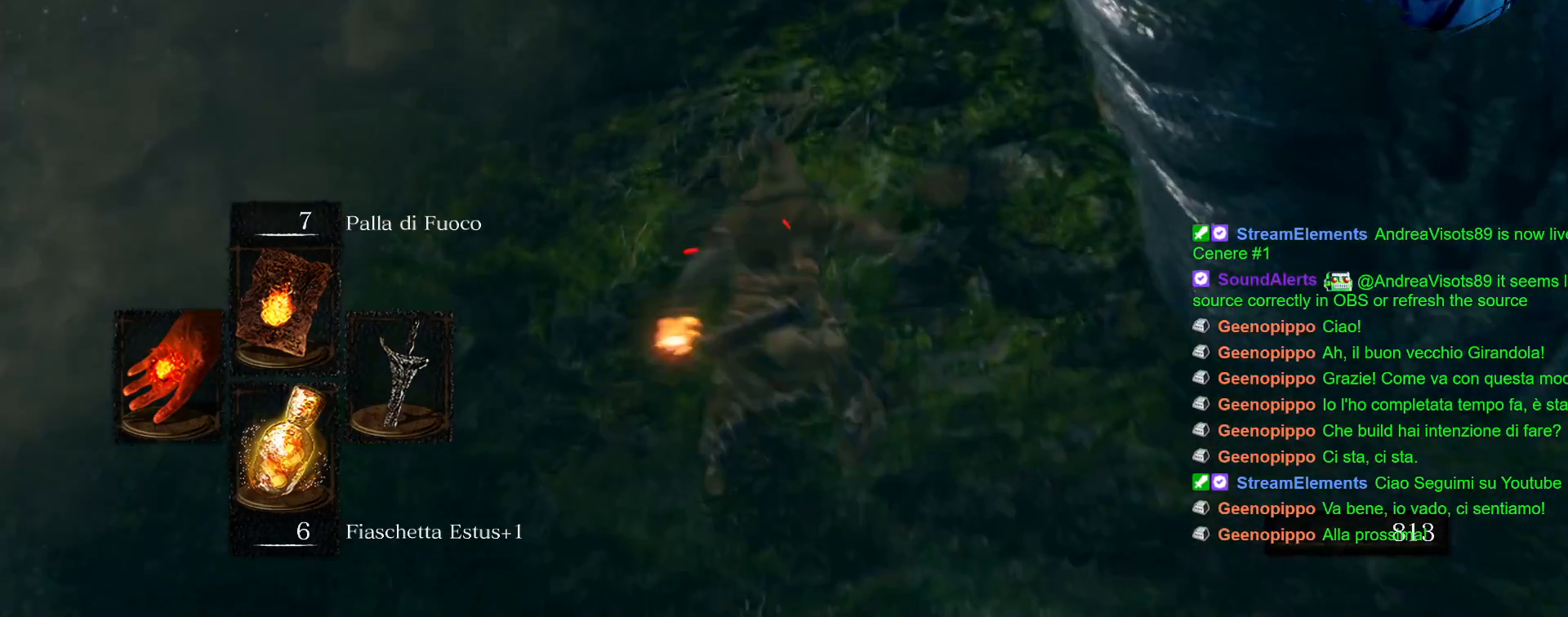
{"buttons": [], "left_stick": "right", "right_stick": "center", "events": [[17, "right_stick", "right"], [267, "right_stick", "center"]]}
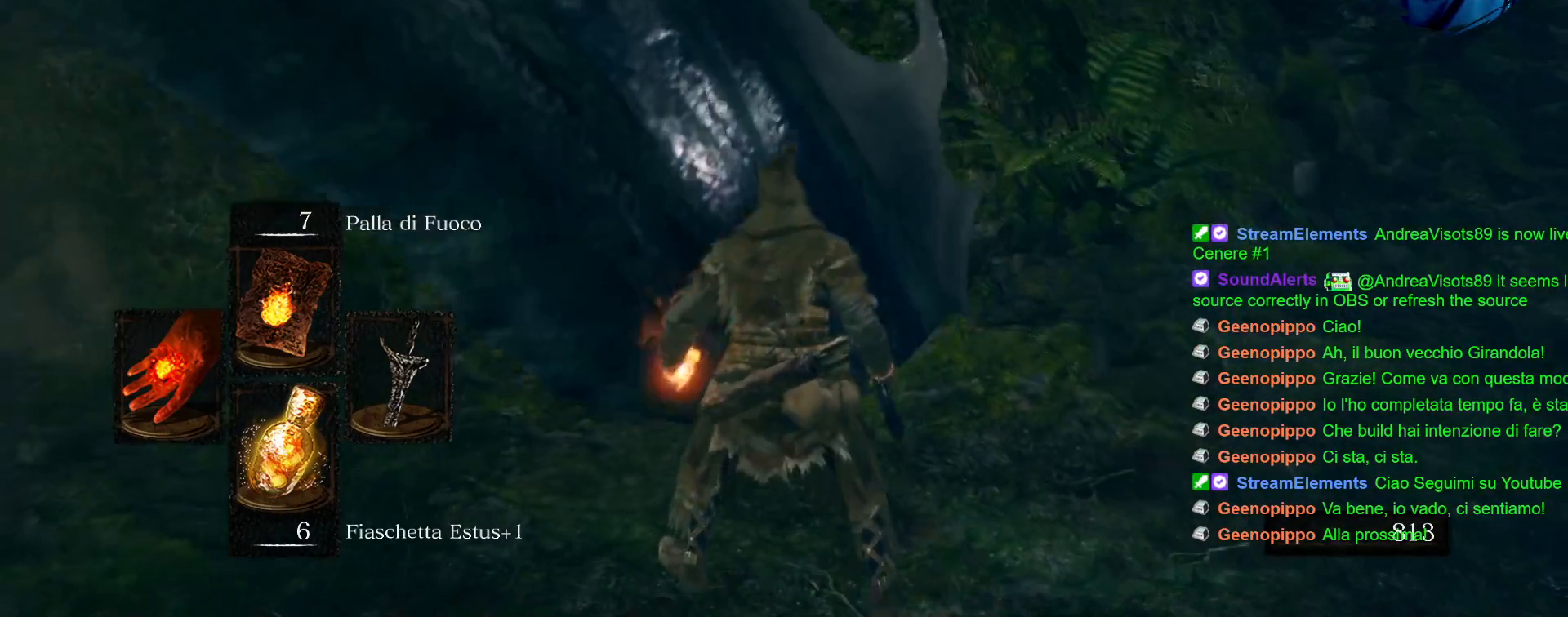
{"buttons": ["R1"], "left_stick": "down", "right_stick": "center", "events": [[83, "left_stick", "down-right"], [117, "right_stick", "left"], [200, "left_stick", "down"], [350, "right_stick", "center"], [467, "R1", "down"]]}
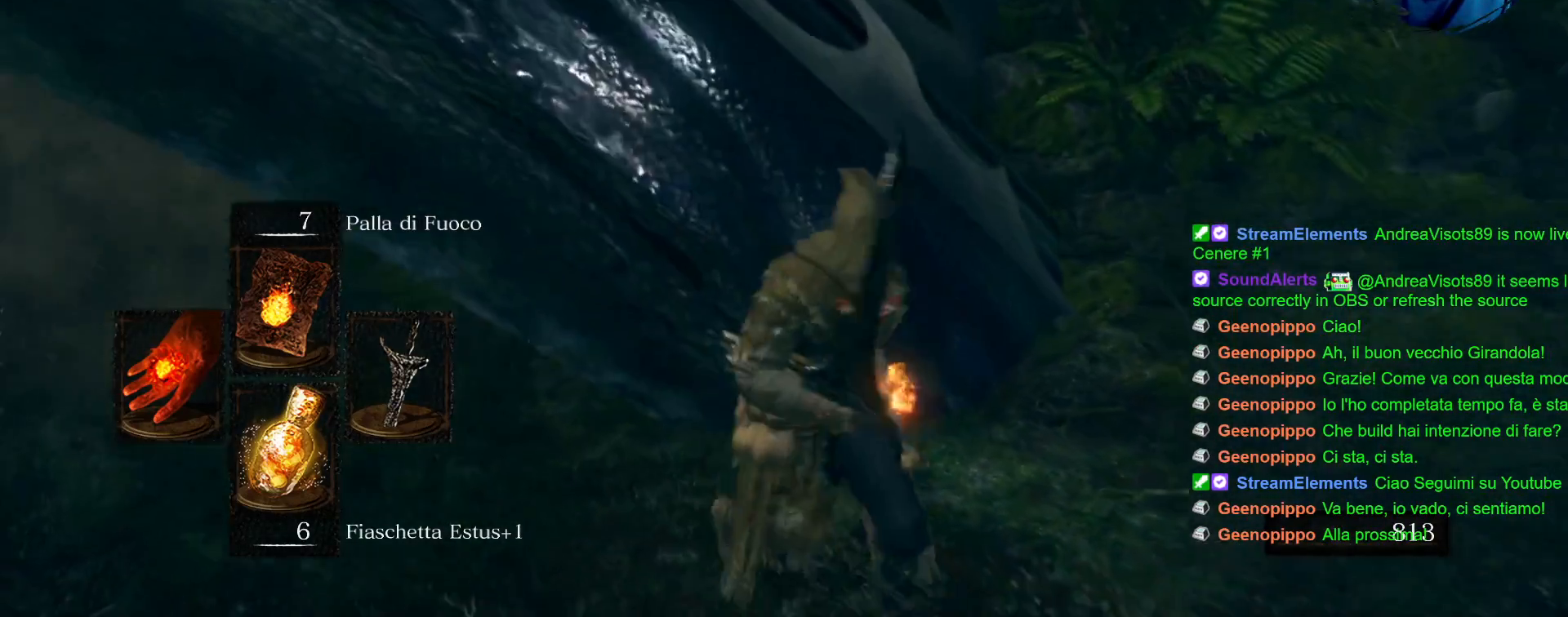
{"buttons": ["R1", "R2"], "left_stick": "center", "right_stick": "center", "events": [[100, "R1", "up"], [117, "left_stick", "left"], [167, "R1", "down"], [183, "left_stick", "up-left"], [250, "R1", "up"], [333, "R1", "down"], [367, "R1", "up"], [383, "left_stick", "center"], [467, "R1", "down"], [467, "R2", "down"]]}
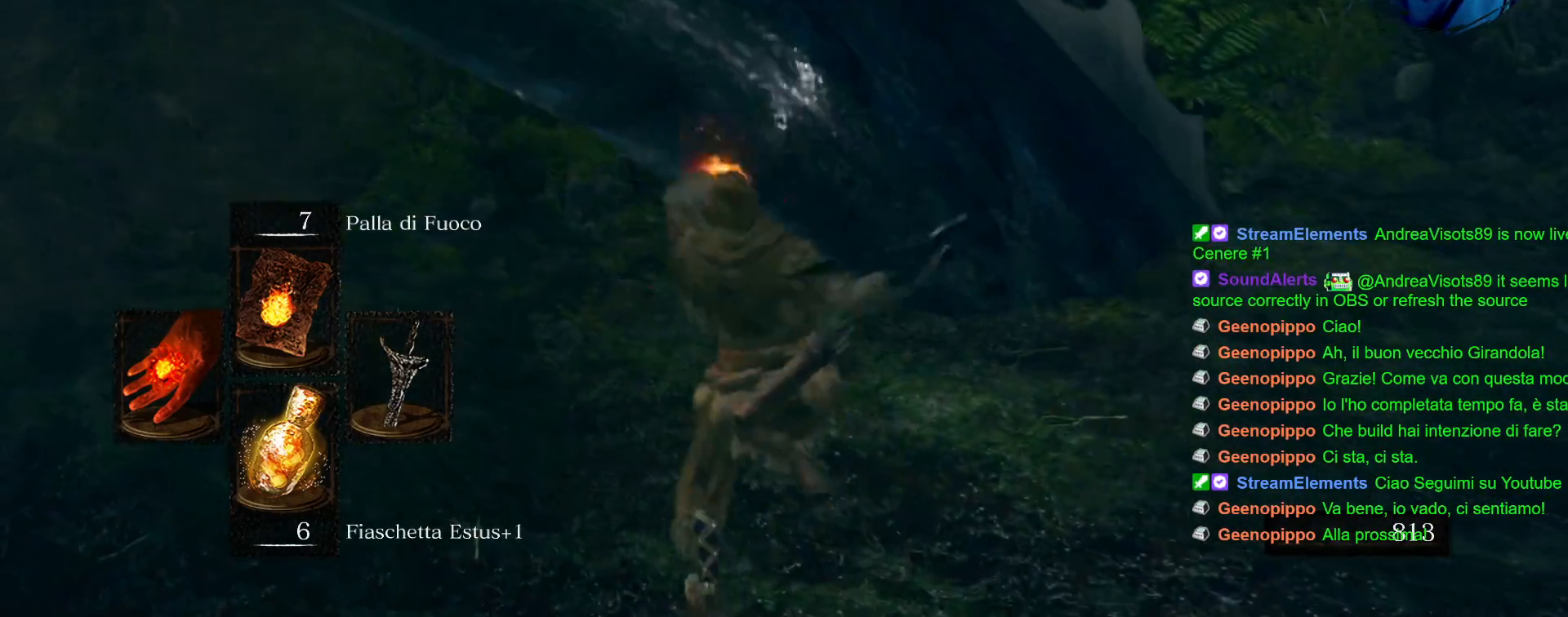
{"buttons": [], "left_stick": "center", "right_stick": "center", "events": [[50, "R1", "up"], [50, "R2", "up"], [117, "R1", "down"], [217, "R1", "up"], [317, "R1", "down"], [350, "R2", "down"], [400, "R1", "up"], [400, "R2", "up"]]}
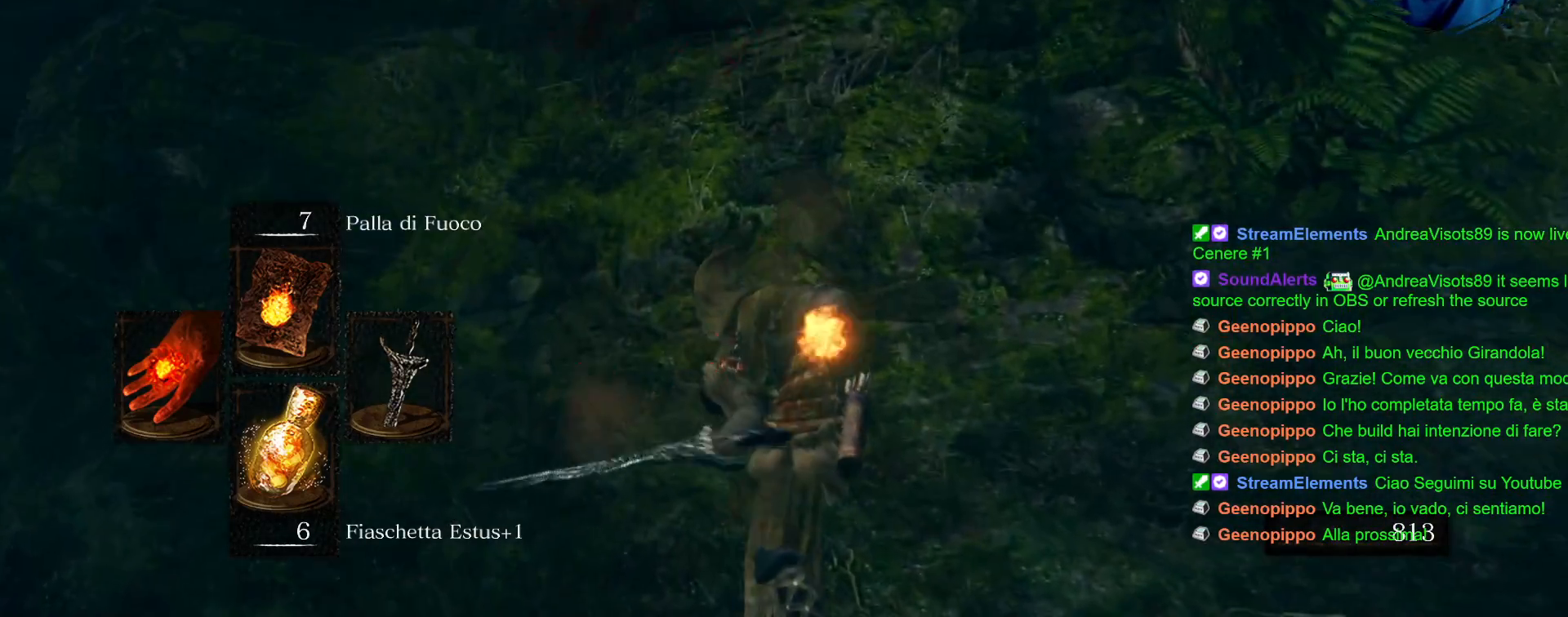
{"buttons": [], "left_stick": "center", "right_stick": "left", "events": [[233, "right_stick", "left"]]}
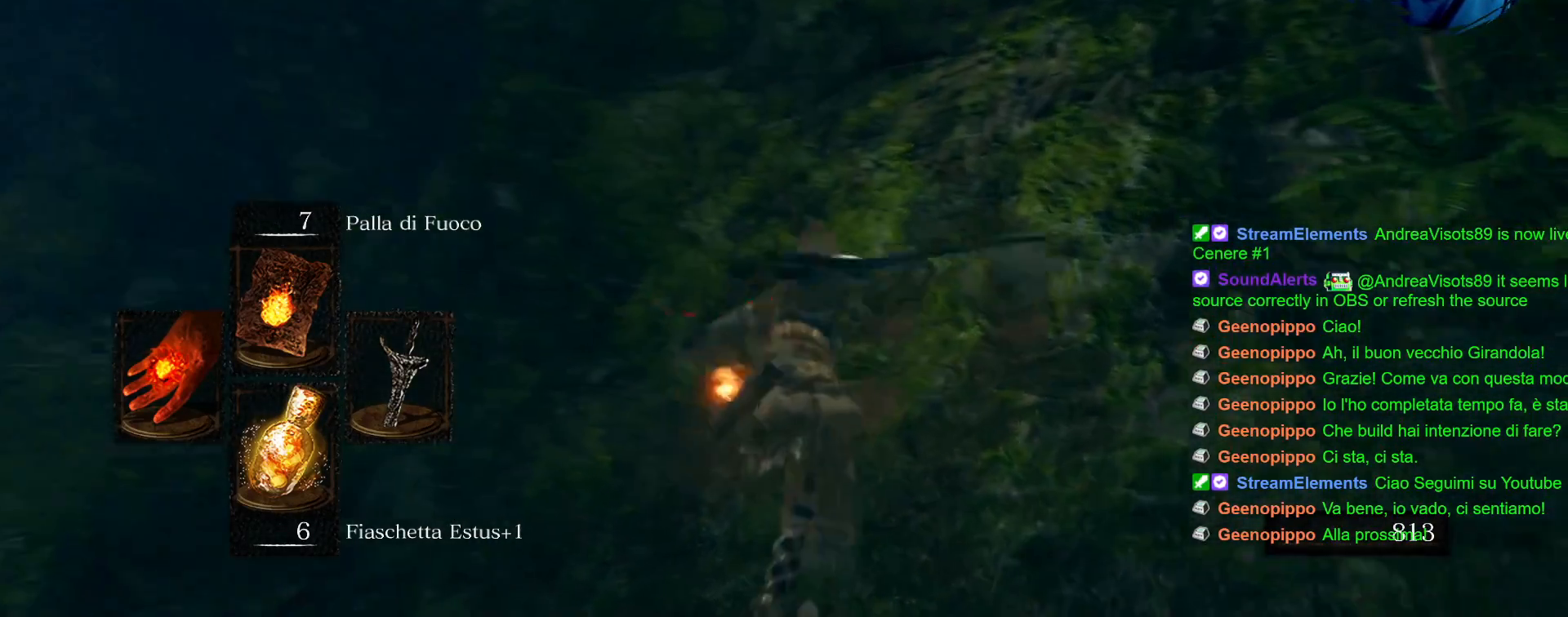
{"buttons": [], "left_stick": "up-left", "right_stick": "center", "events": [[267, "right_stick", "center"], [350, "left_stick", "up-left"]]}
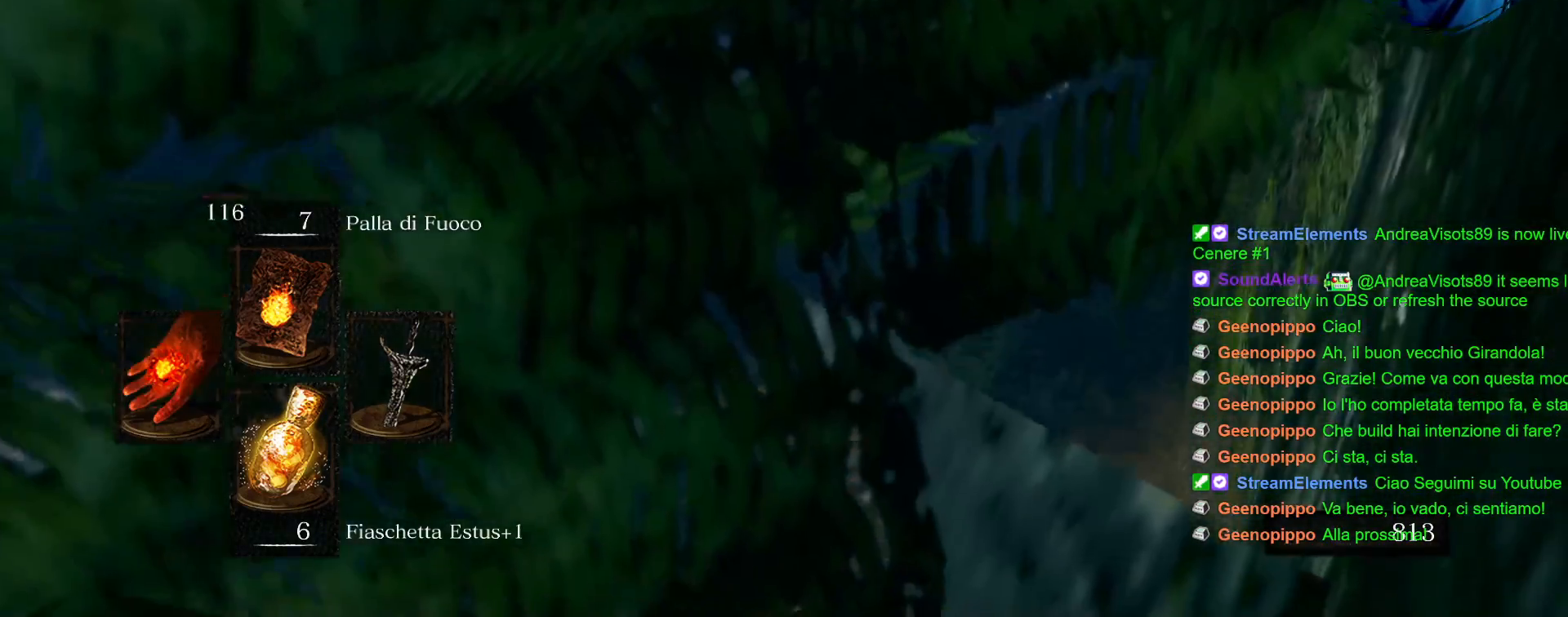
{"buttons": [], "left_stick": "up", "right_stick": "center", "events": [[17, "right_stick", "down-left"], [300, "right_stick", "center"], [333, "left_stick", "up"]]}
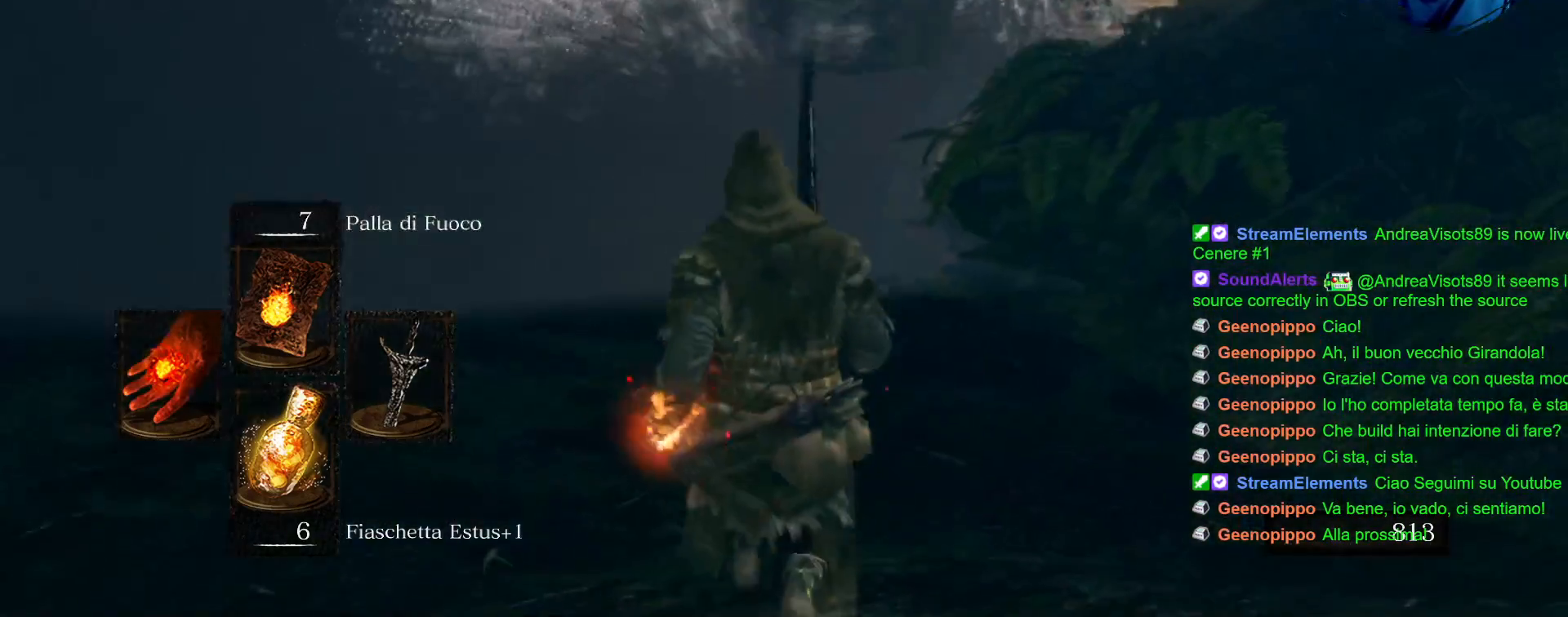
{"buttons": [], "left_stick": "up", "right_stick": "center", "events": [[233, "right_stick", "up"], [433, "right_stick", "center"]]}
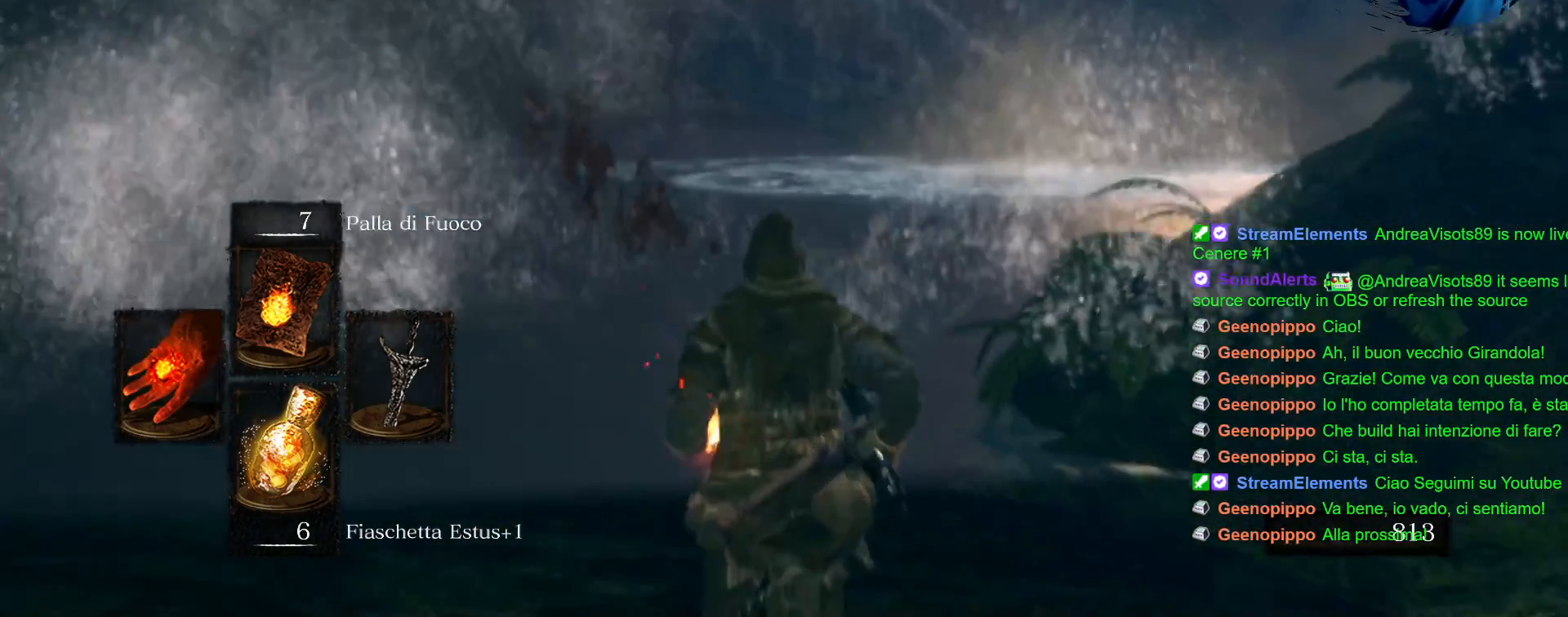
{"buttons": [], "left_stick": "up", "right_stick": "right", "events": [[400, "right_stick", "right"]]}
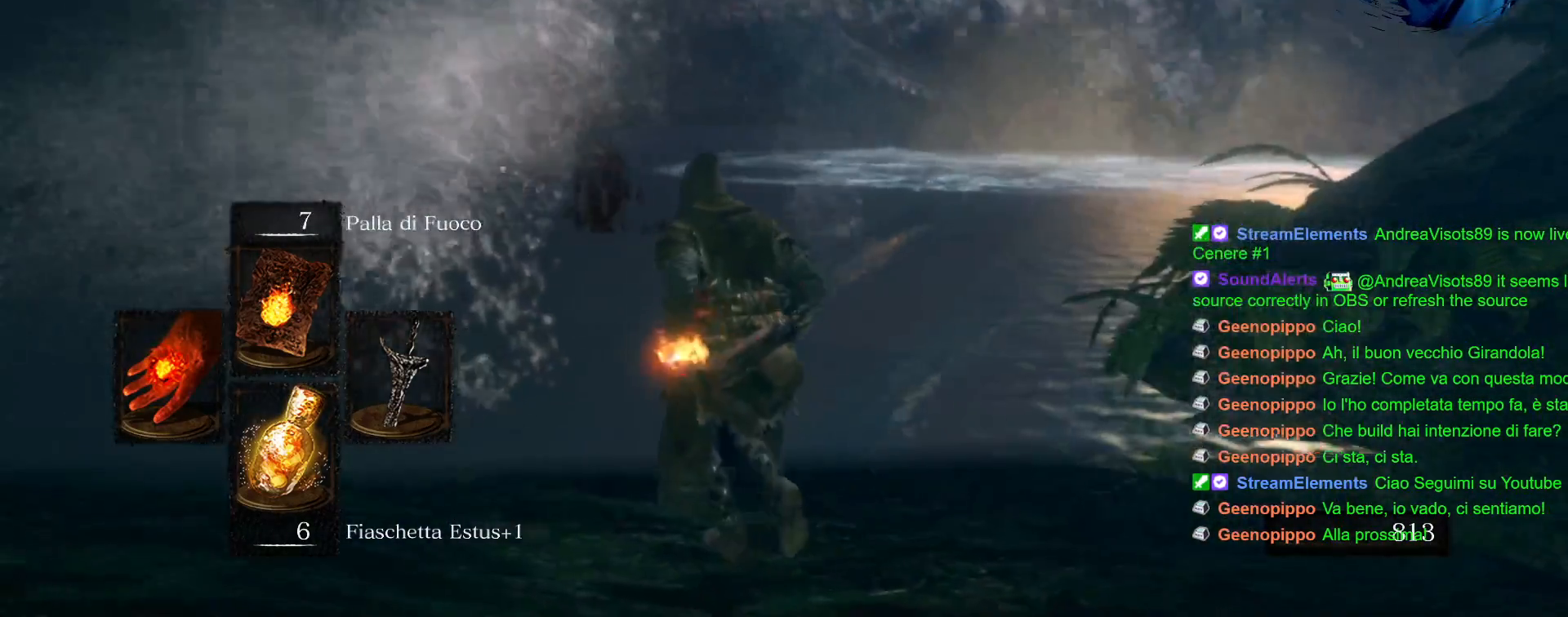
{"buttons": [], "left_stick": "center", "right_stick": "center", "events": [[117, "right_stick", "up-right"], [217, "right_stick", "center"], [450, "left_stick", "center"]]}
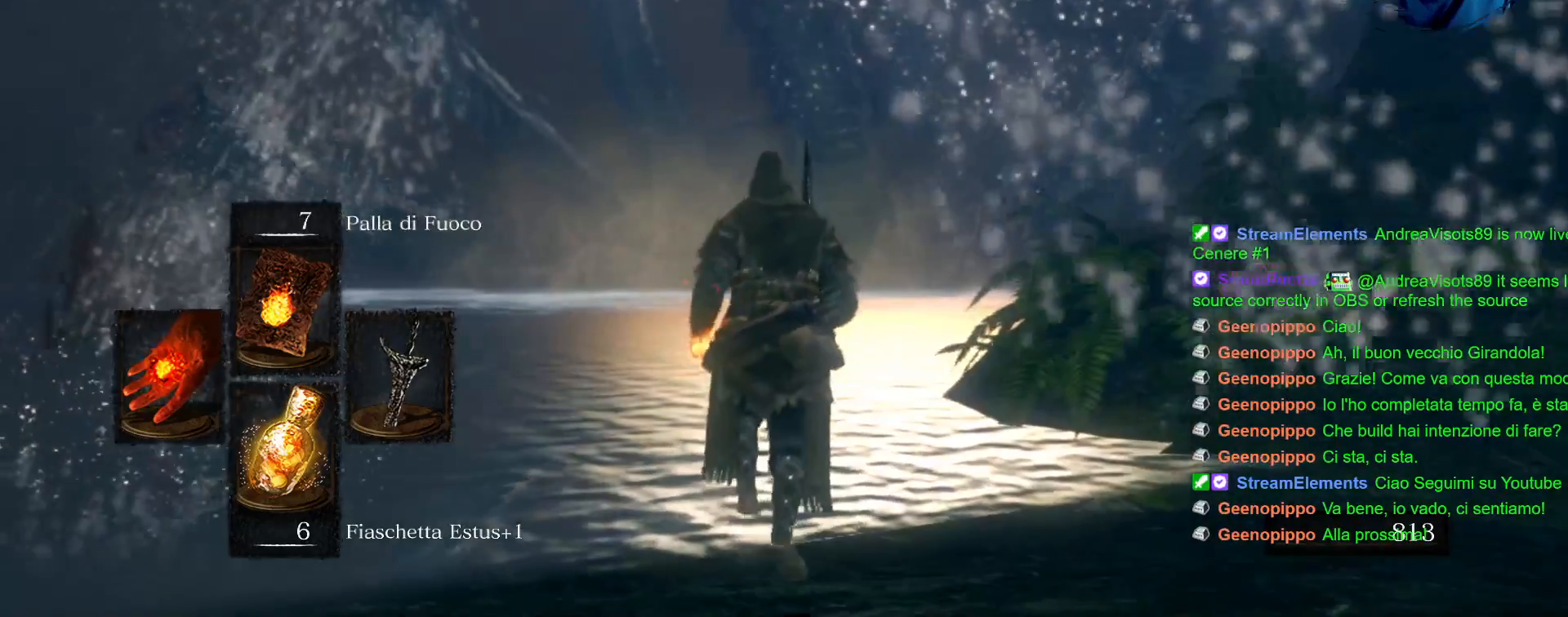
{"buttons": [], "left_stick": "right", "right_stick": "up-left", "events": [[133, "left_stick", "right"], [383, "right_stick", "up-left"]]}
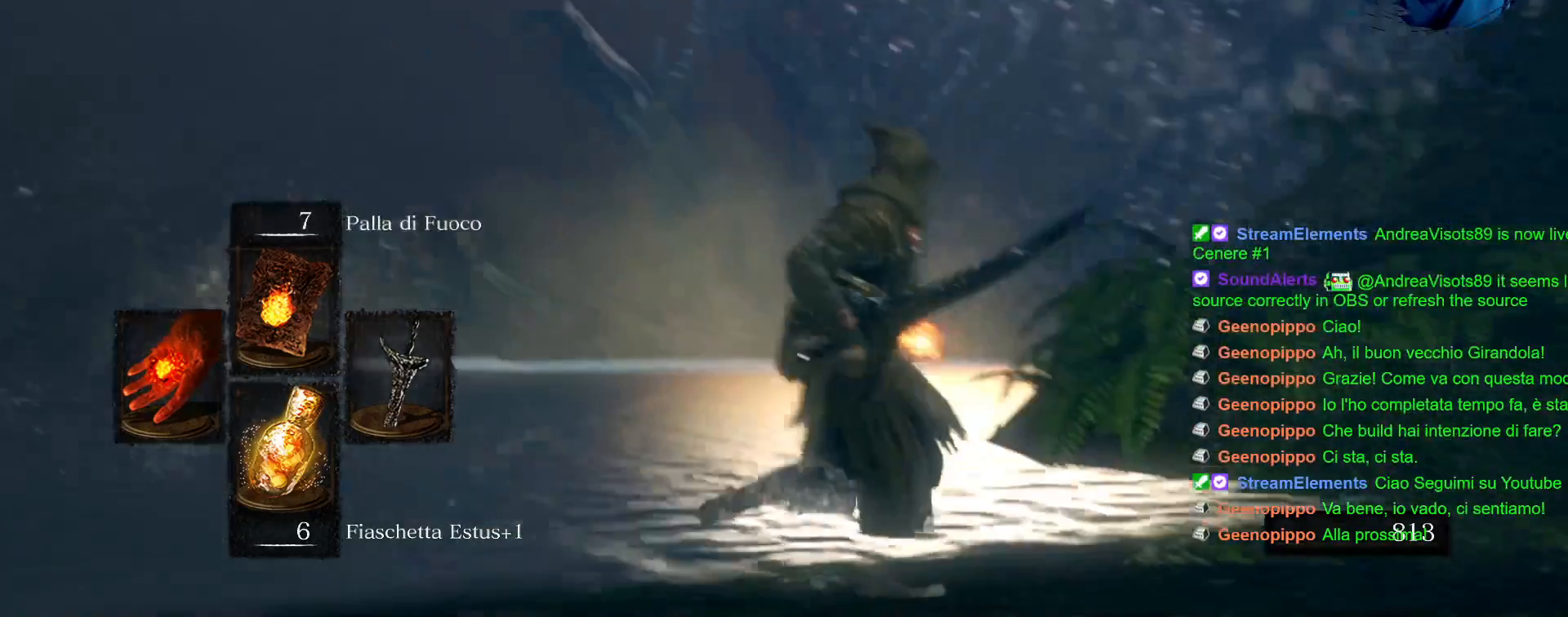
{"buttons": [], "left_stick": "right", "right_stick": "center", "events": [[183, "right_stick", "center"]]}
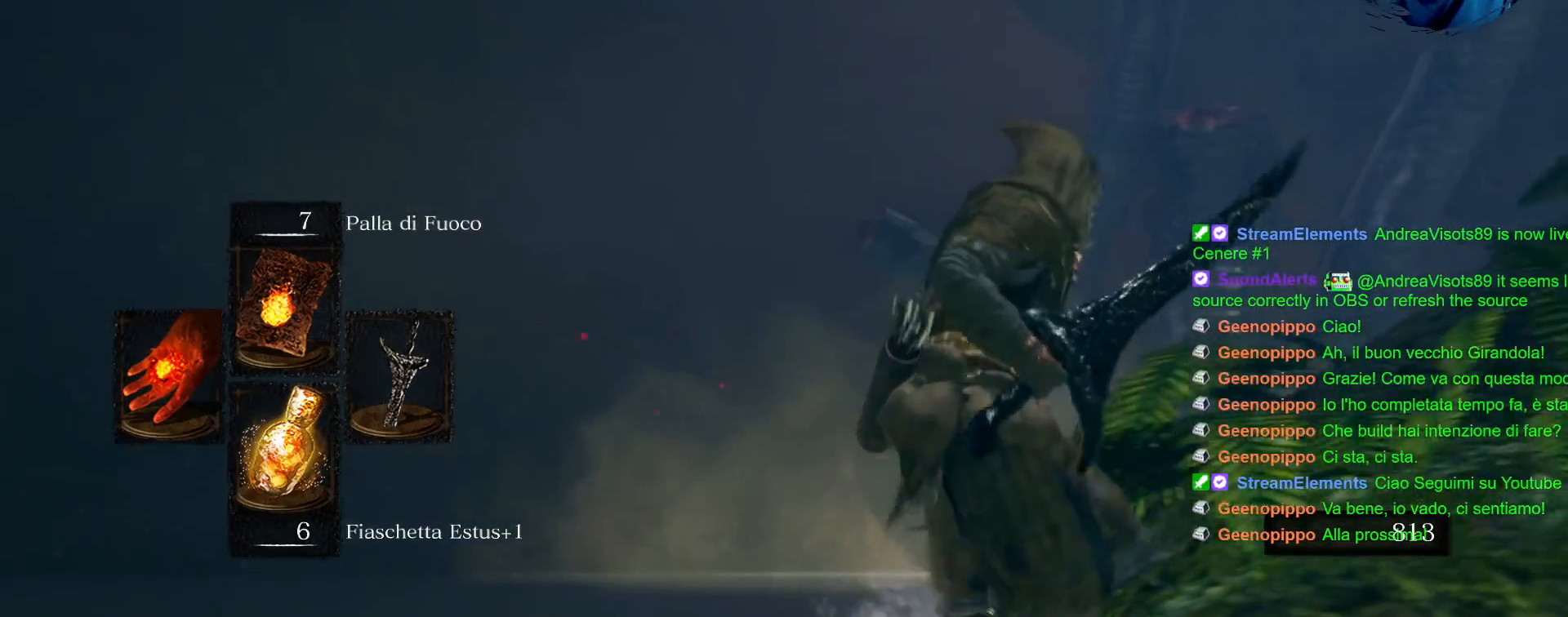
{"buttons": [], "left_stick": "center", "right_stick": "center", "events": [[167, "right_stick", "right"], [217, "left_stick", "center"], [350, "right_stick", "center"]]}
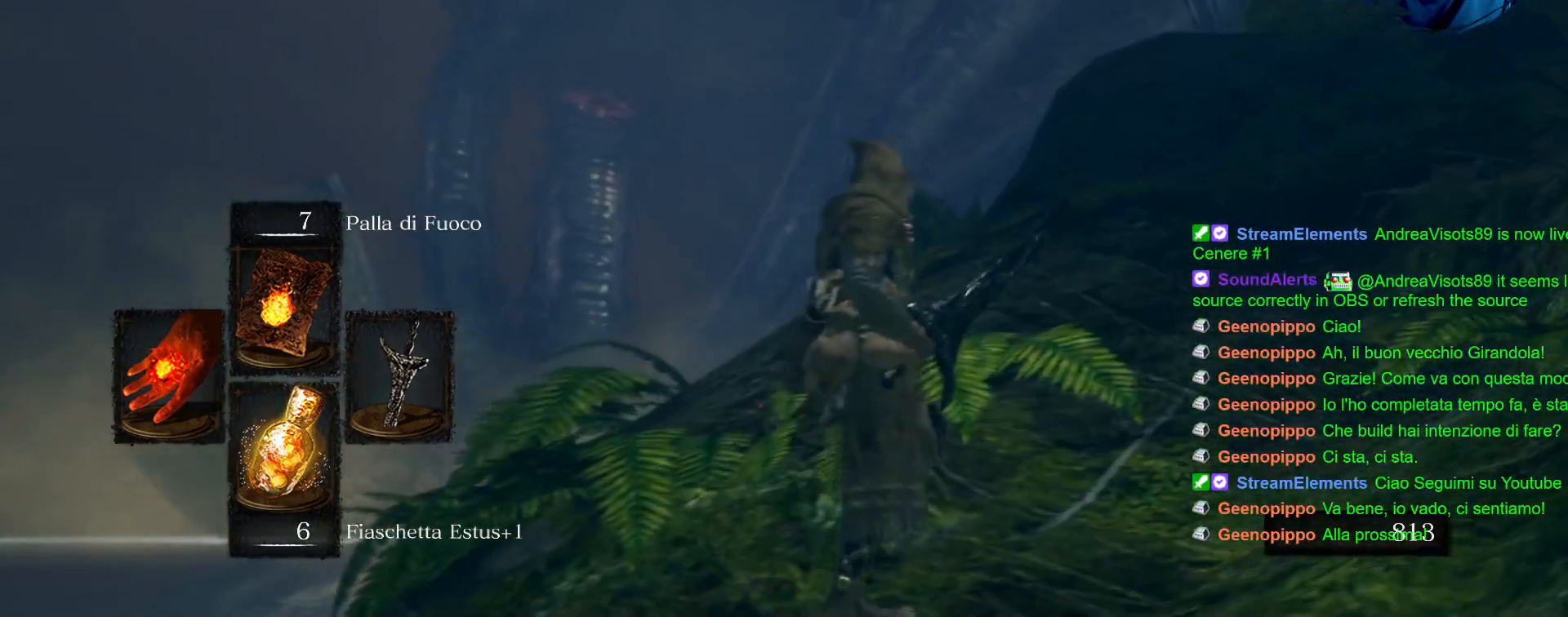
{"buttons": [], "left_stick": "down", "right_stick": "center", "events": [[467, "left_stick", "down"]]}